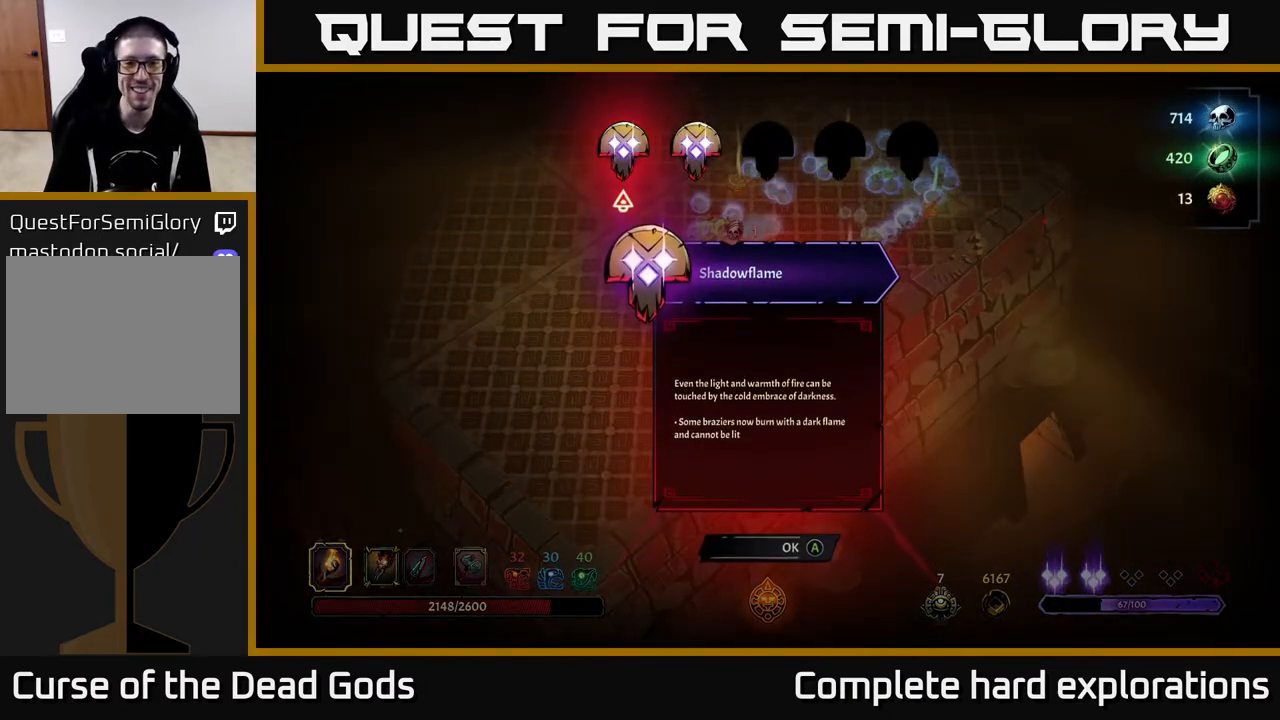
Gameplay with a controller (Xbox layout); each line is a JSON object with the inputs held at the frame after it. "events" lists button and stick changes between this image and that frame as [ms after this image, input, new state], when the widget could be followed in between.
{"buttons": [], "left_stick": "center", "right_stick": "center", "events": []}
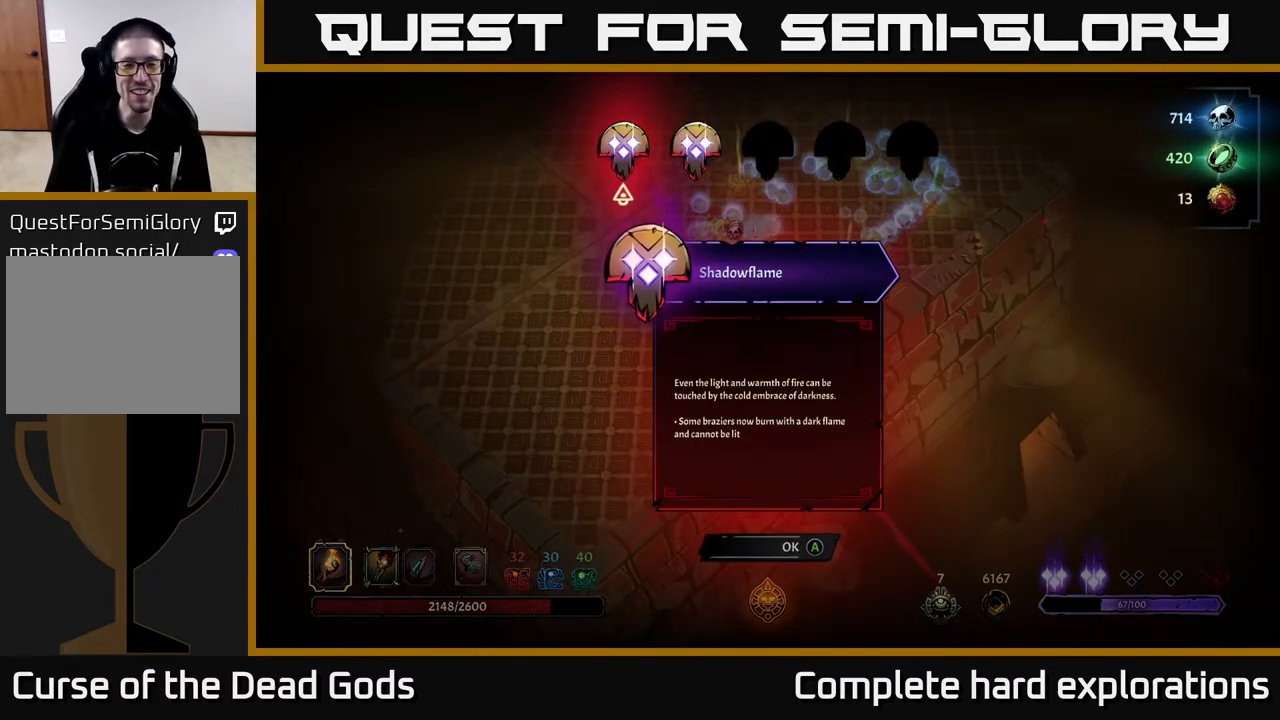
{"buttons": [], "left_stick": "right", "right_stick": "center", "events": [[350, "left_stick", "right"]]}
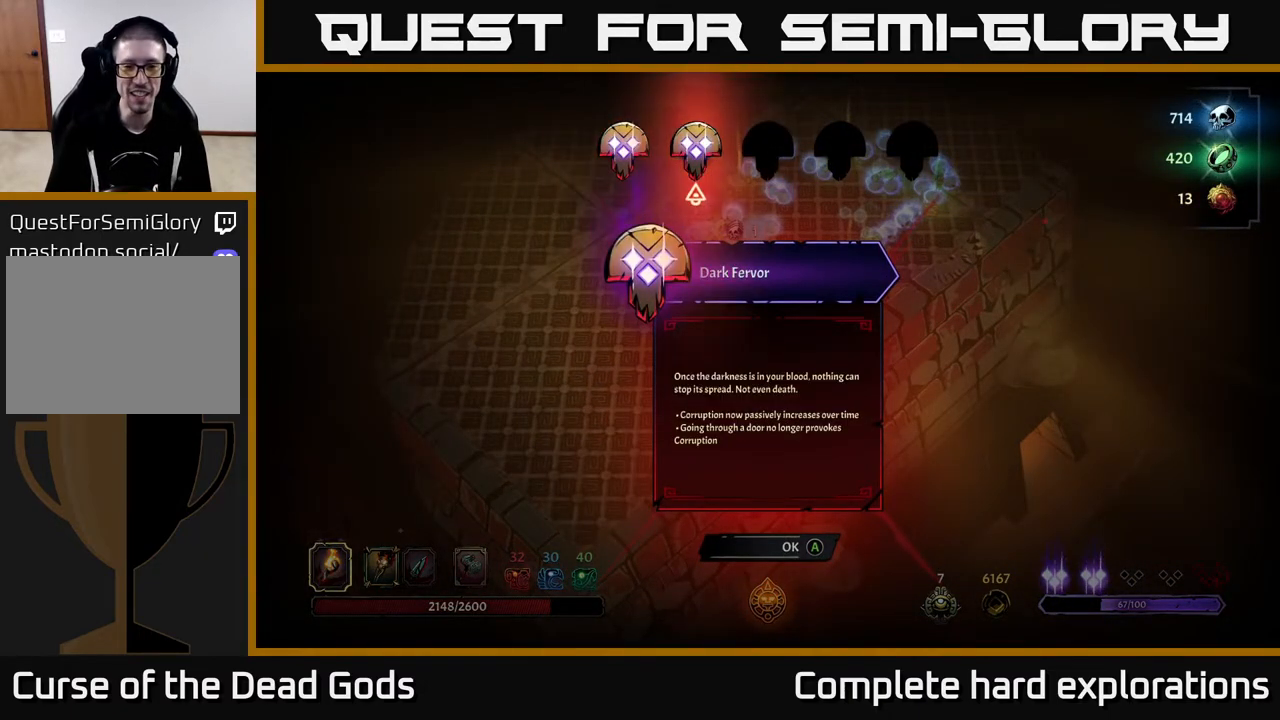
{"buttons": [], "left_stick": "center", "right_stick": "center", "events": [[17, "left_stick", "center"]]}
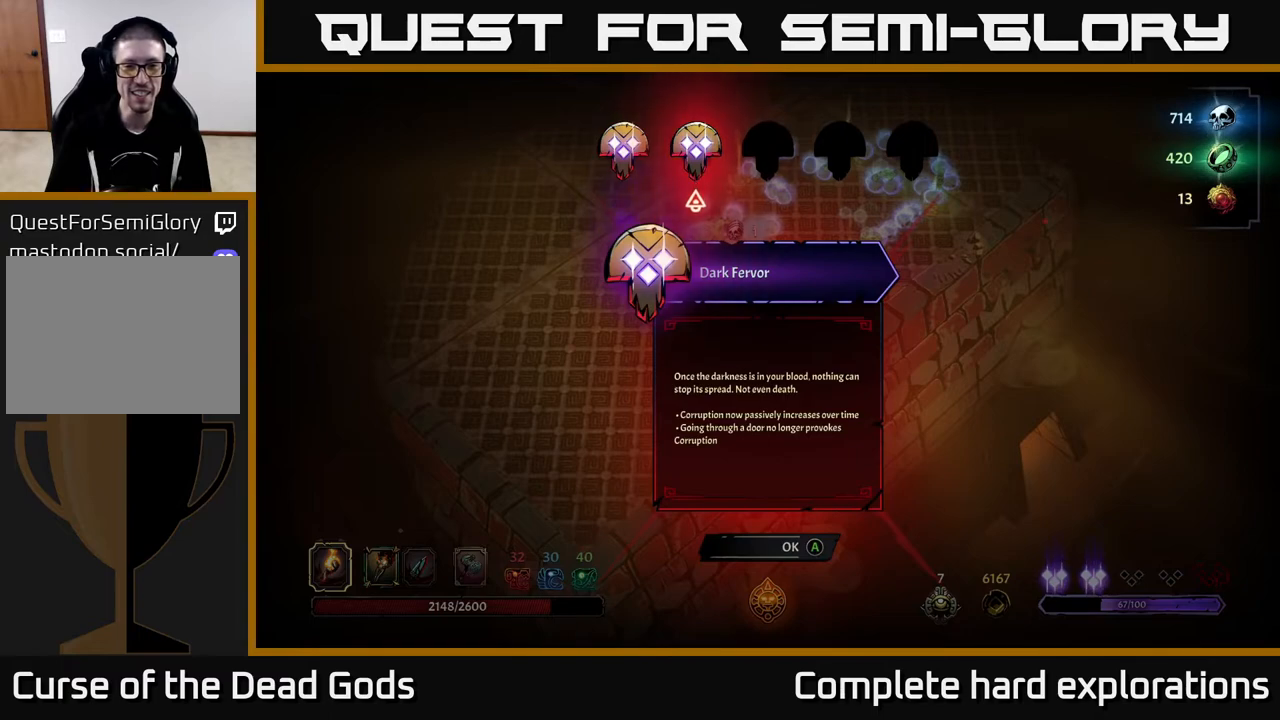
{"buttons": [], "left_stick": "center", "right_stick": "center", "events": []}
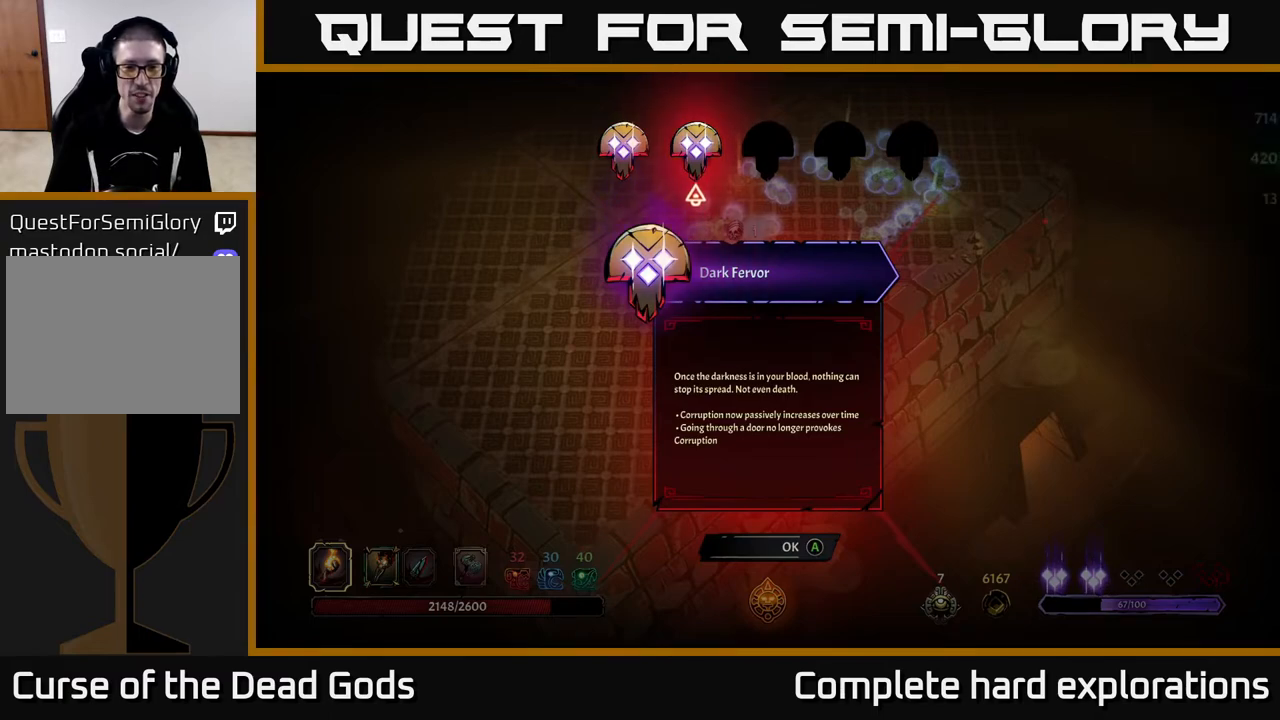
{"buttons": [], "left_stick": "left", "right_stick": "center", "events": [[333, "left_stick", "left"]]}
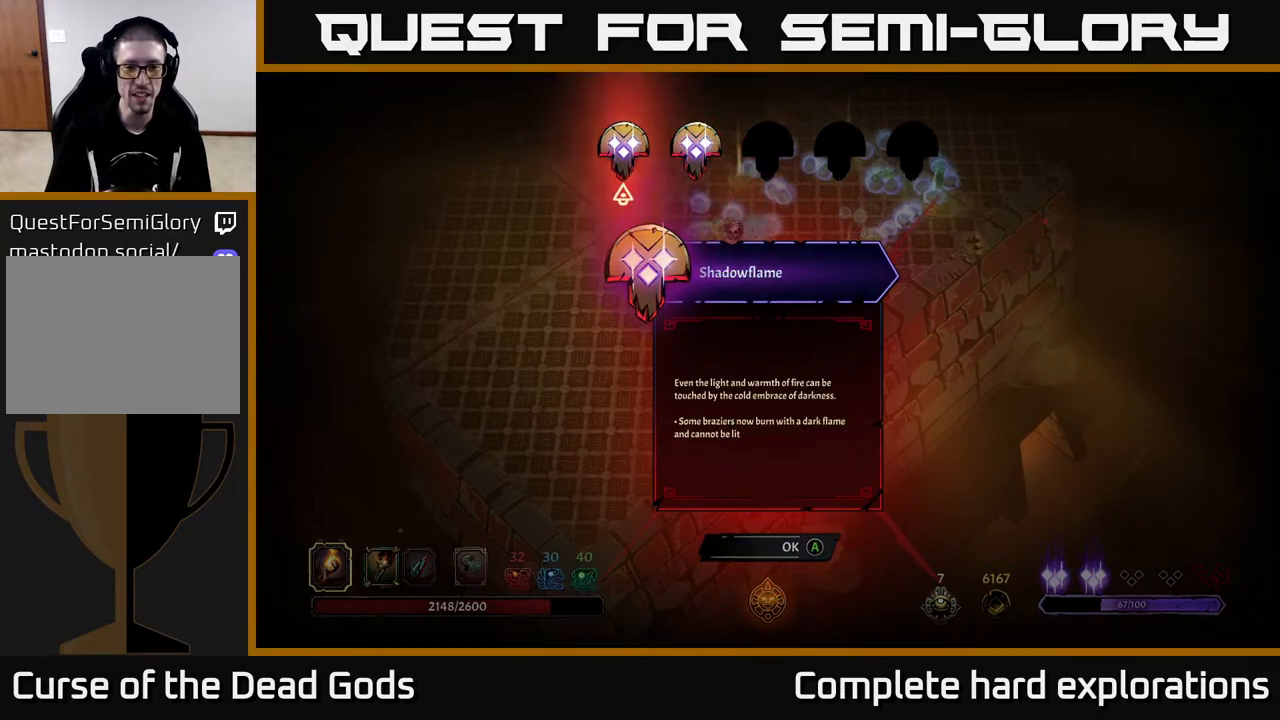
{"buttons": [], "left_stick": "center", "right_stick": "center", "events": [[17, "left_stick", "center"]]}
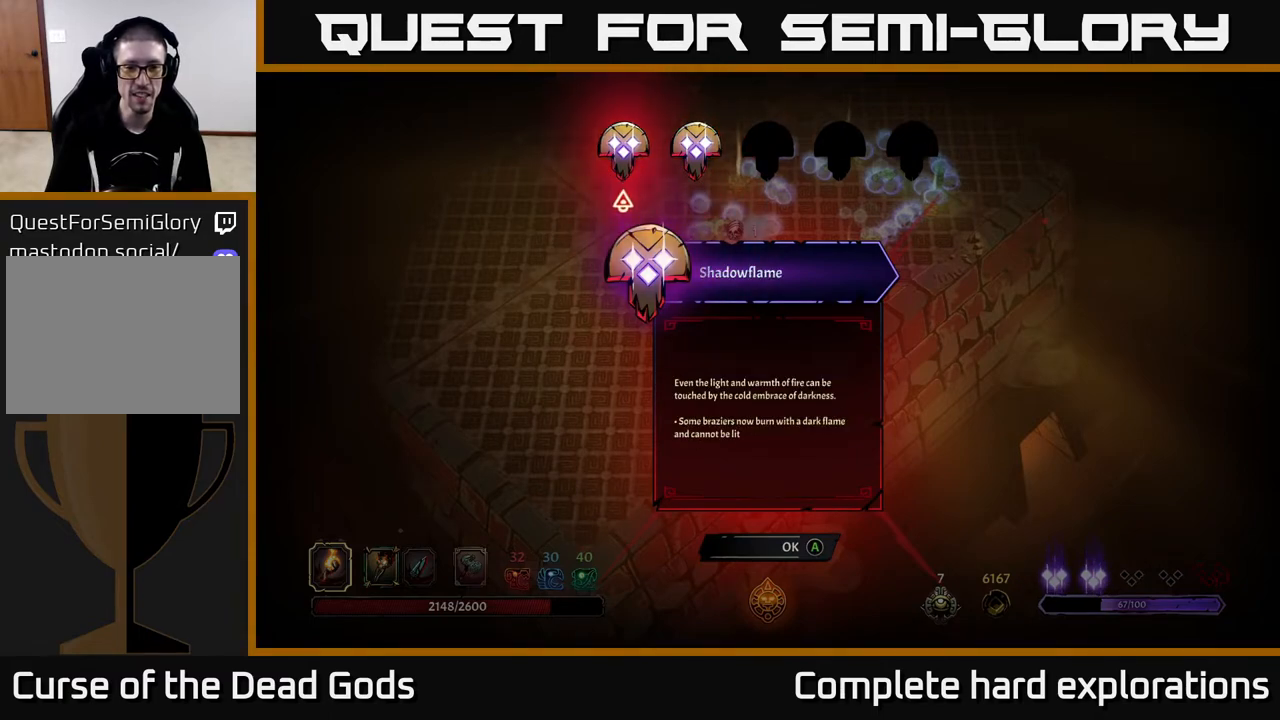
{"buttons": [], "left_stick": "center", "right_stick": "center", "events": [[233, "left_stick", "right"], [417, "left_stick", "center"]]}
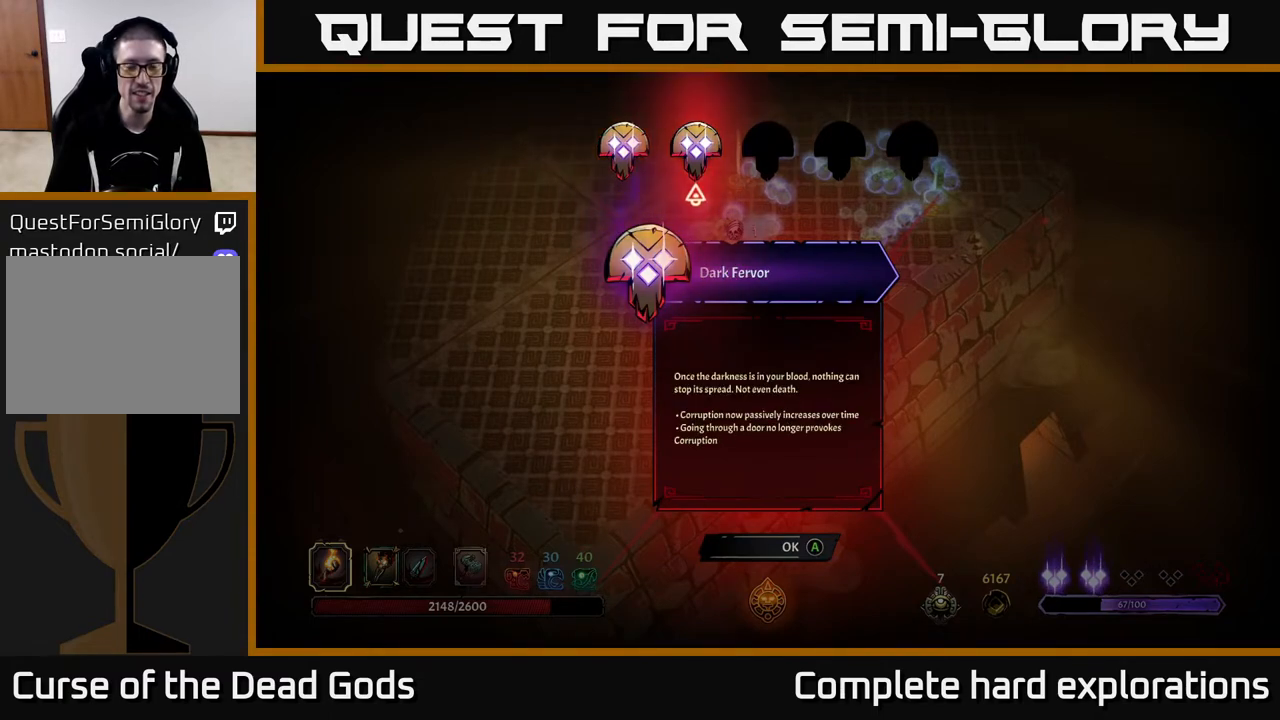
{"buttons": [], "left_stick": "center", "right_stick": "center", "events": []}
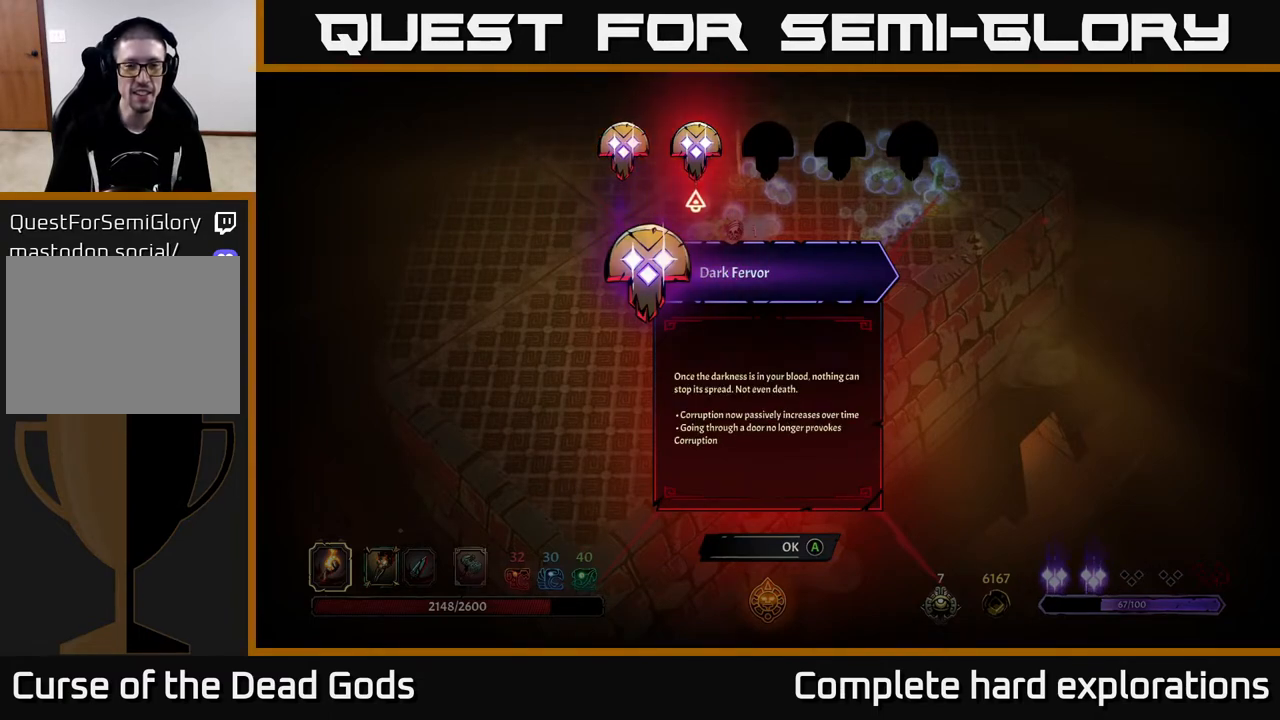
{"buttons": [], "left_stick": "left", "right_stick": "center", "events": [[483, "left_stick", "left"]]}
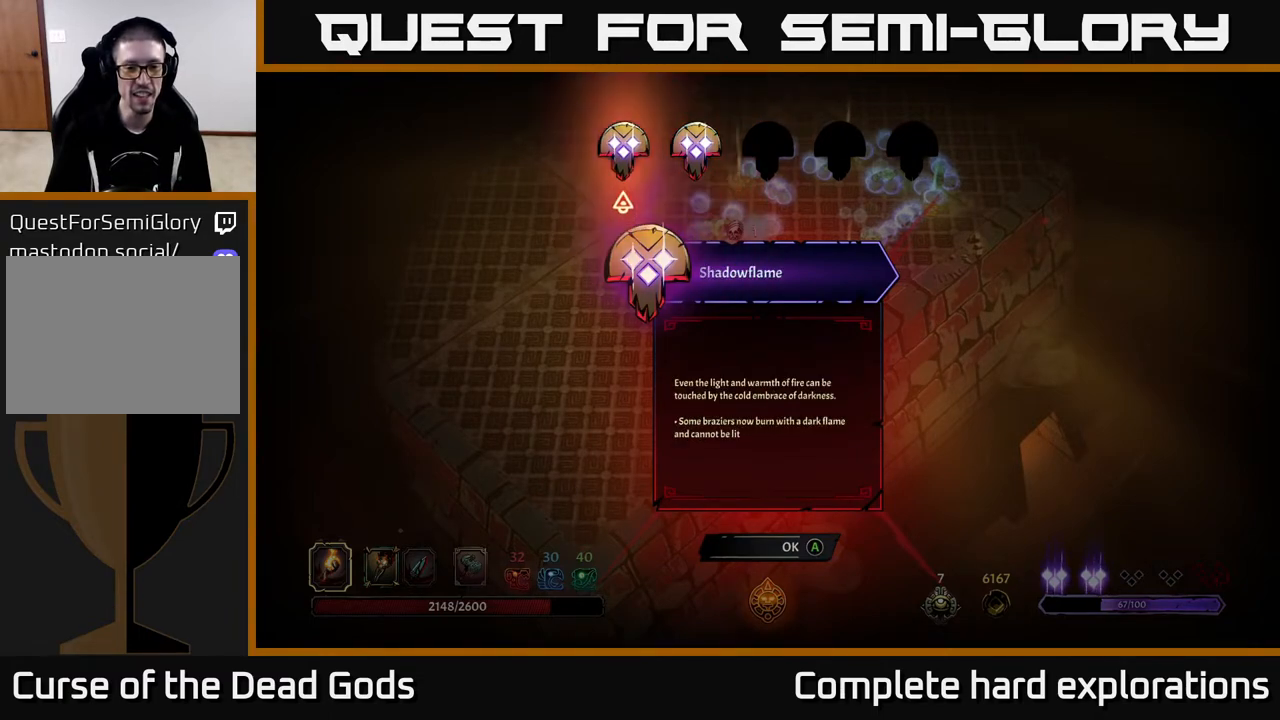
{"buttons": [], "left_stick": "center", "right_stick": "center", "events": [[133, "left_stick", "center"], [300, "left_stick", "right"], [450, "left_stick", "center"]]}
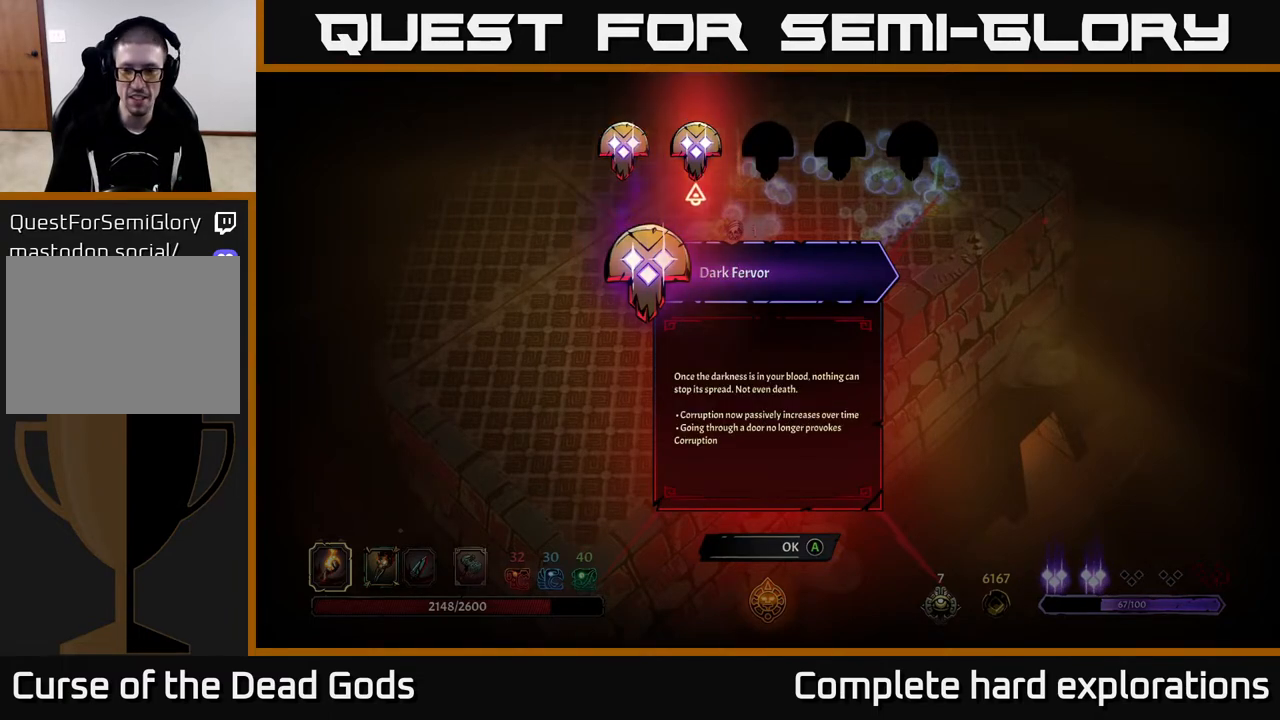
{"buttons": [], "left_stick": "center", "right_stick": "center", "events": [[300, "left_stick", "left"], [483, "left_stick", "center"]]}
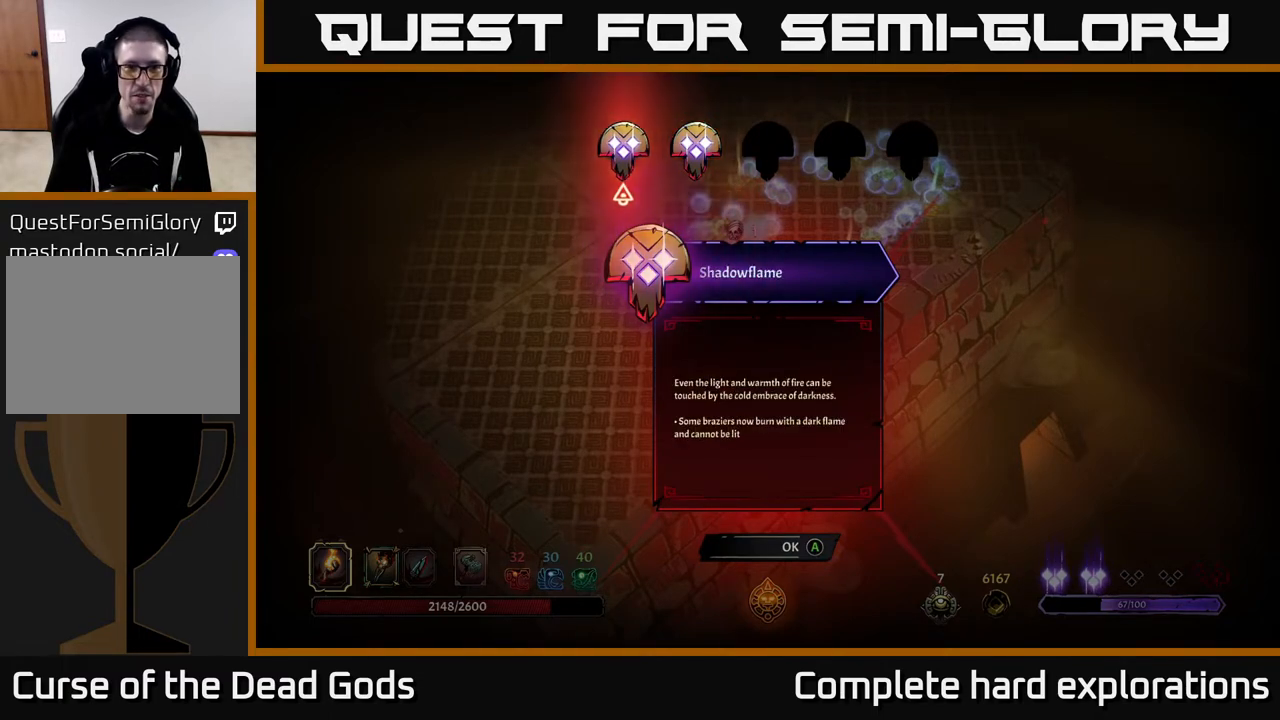
{"buttons": [], "left_stick": "center", "right_stick": "center", "events": [[83, "left_stick", "right"], [250, "left_stick", "center"]]}
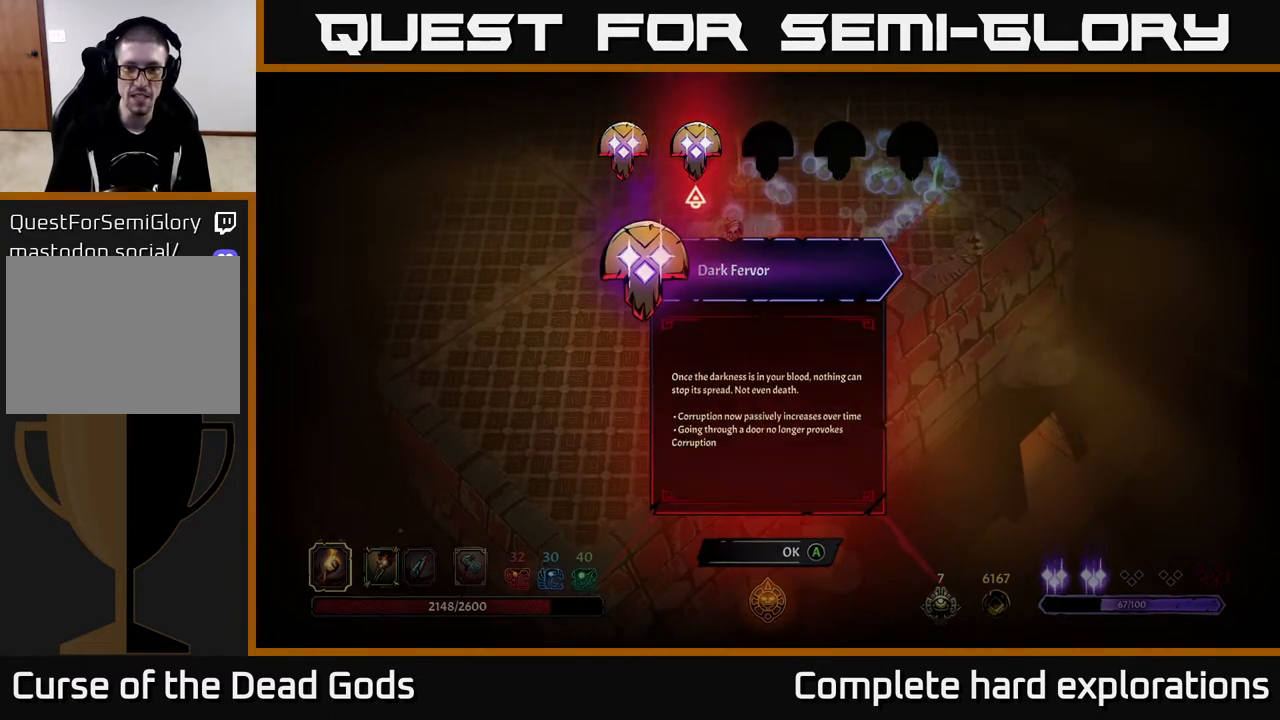
{"buttons": [], "left_stick": "center", "right_stick": "center", "events": [[17, "A", "down"], [83, "A", "up"]]}
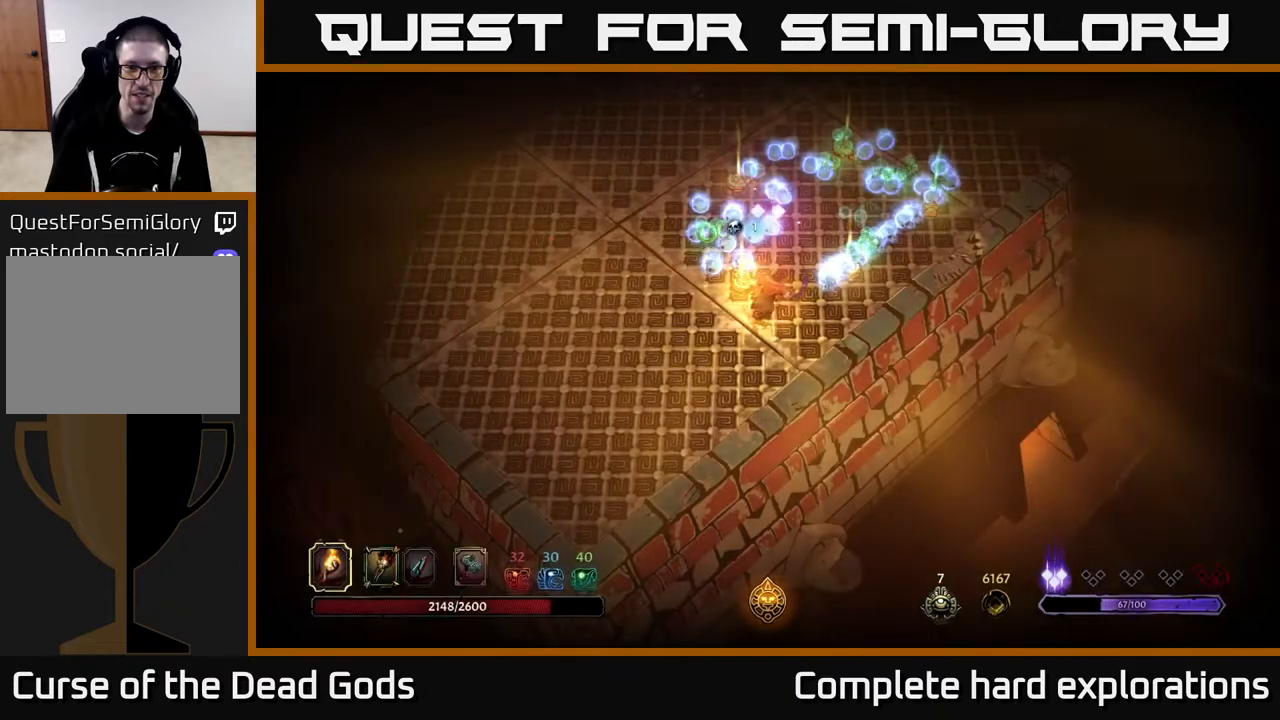
{"buttons": [], "left_stick": "center", "right_stick": "center", "events": []}
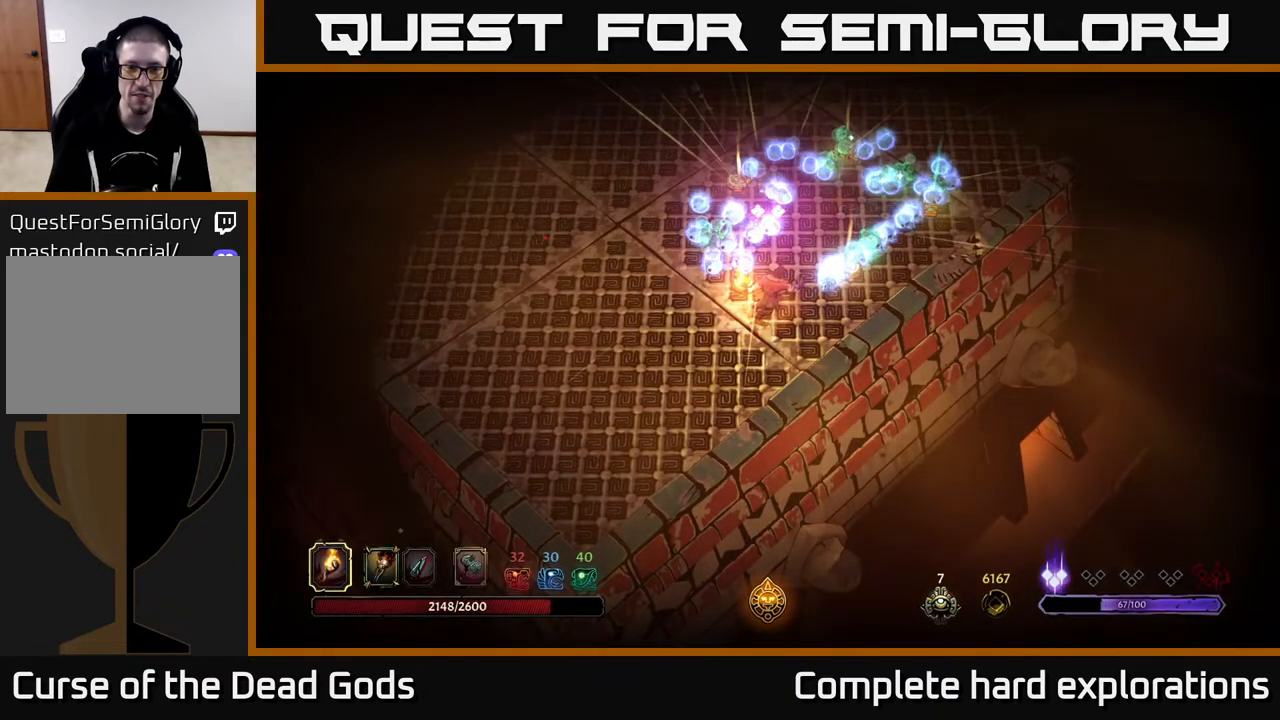
{"buttons": [], "left_stick": "up-left", "right_stick": "center", "events": [[267, "left_stick", "left"], [383, "left_stick", "up-left"]]}
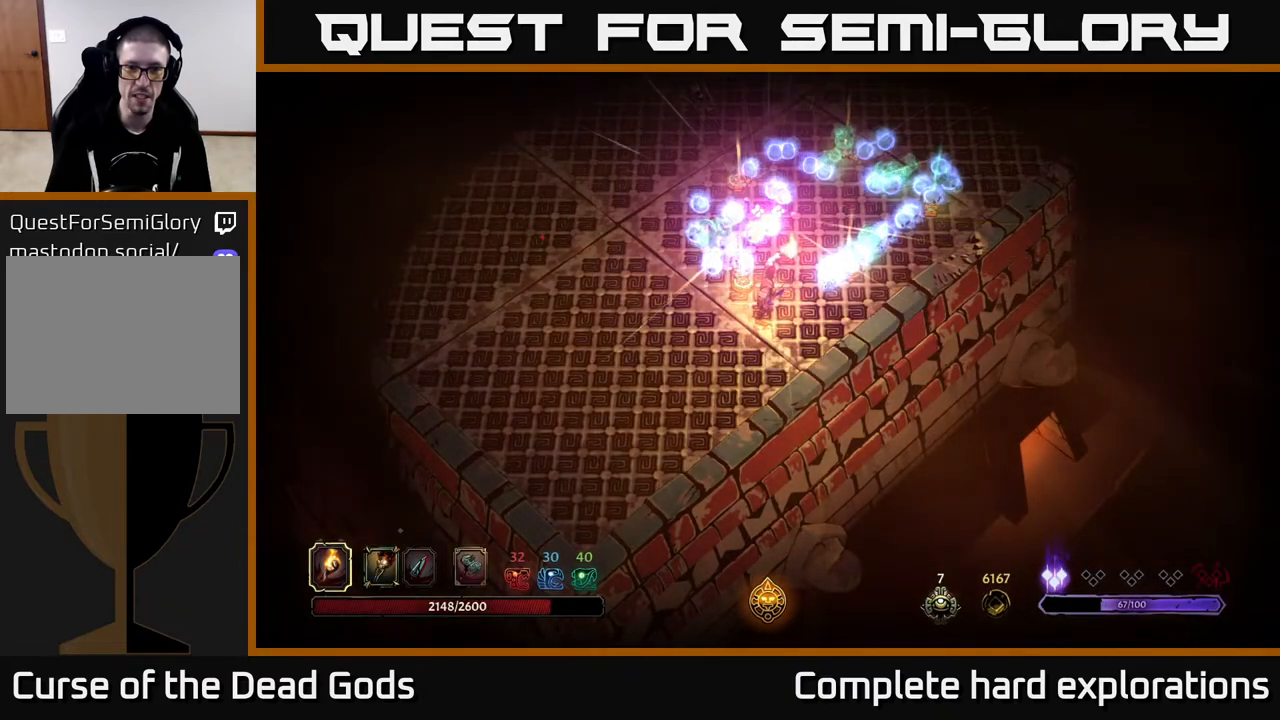
{"buttons": [], "left_stick": "up", "right_stick": "center", "events": [[400, "left_stick", "up"]]}
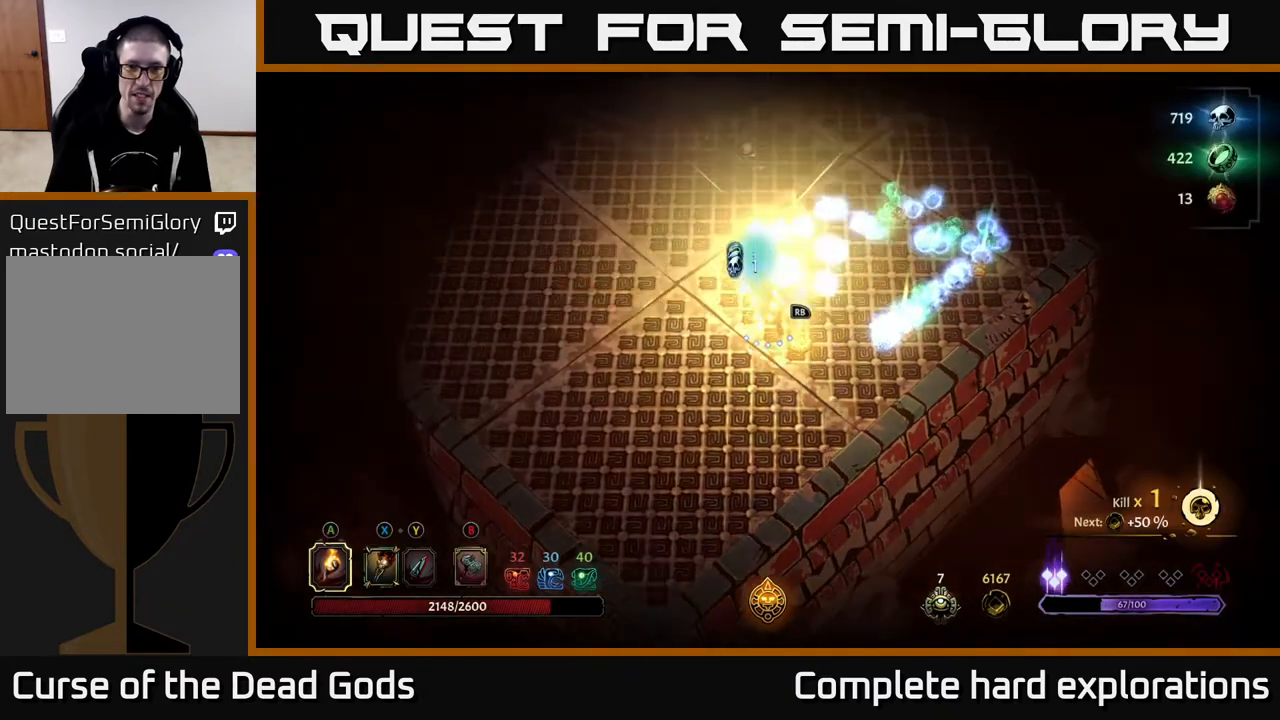
{"buttons": [], "left_stick": "up-right", "right_stick": "center", "events": [[117, "left_stick", "up-right"]]}
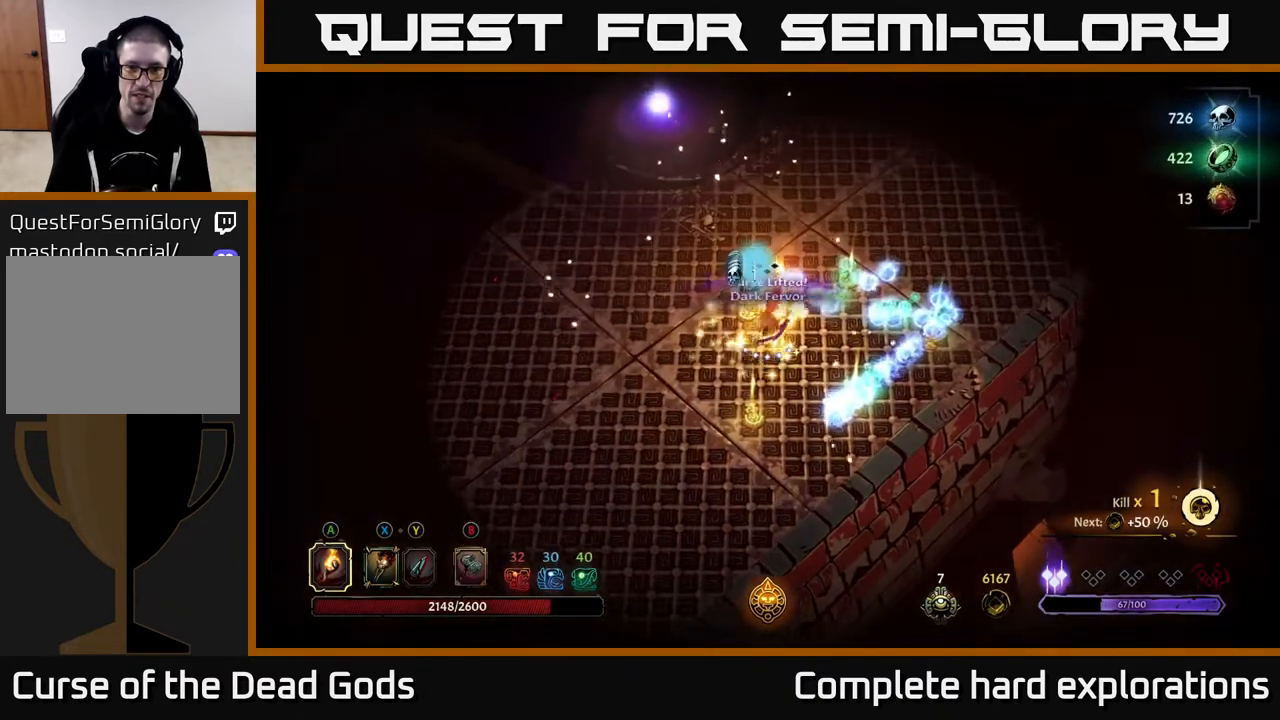
{"buttons": [], "left_stick": "right", "right_stick": "center", "events": [[500, "left_stick", "right"]]}
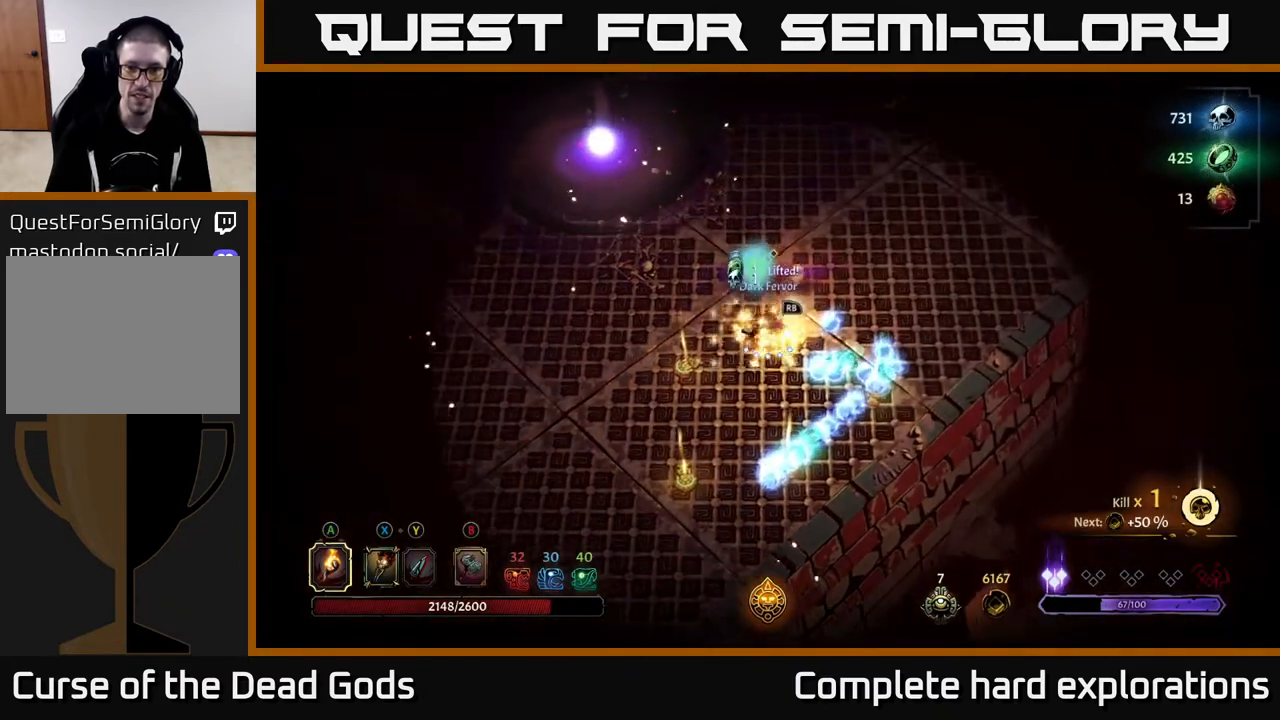
{"buttons": [], "left_stick": "down", "right_stick": "center", "events": [[483, "left_stick", "down"]]}
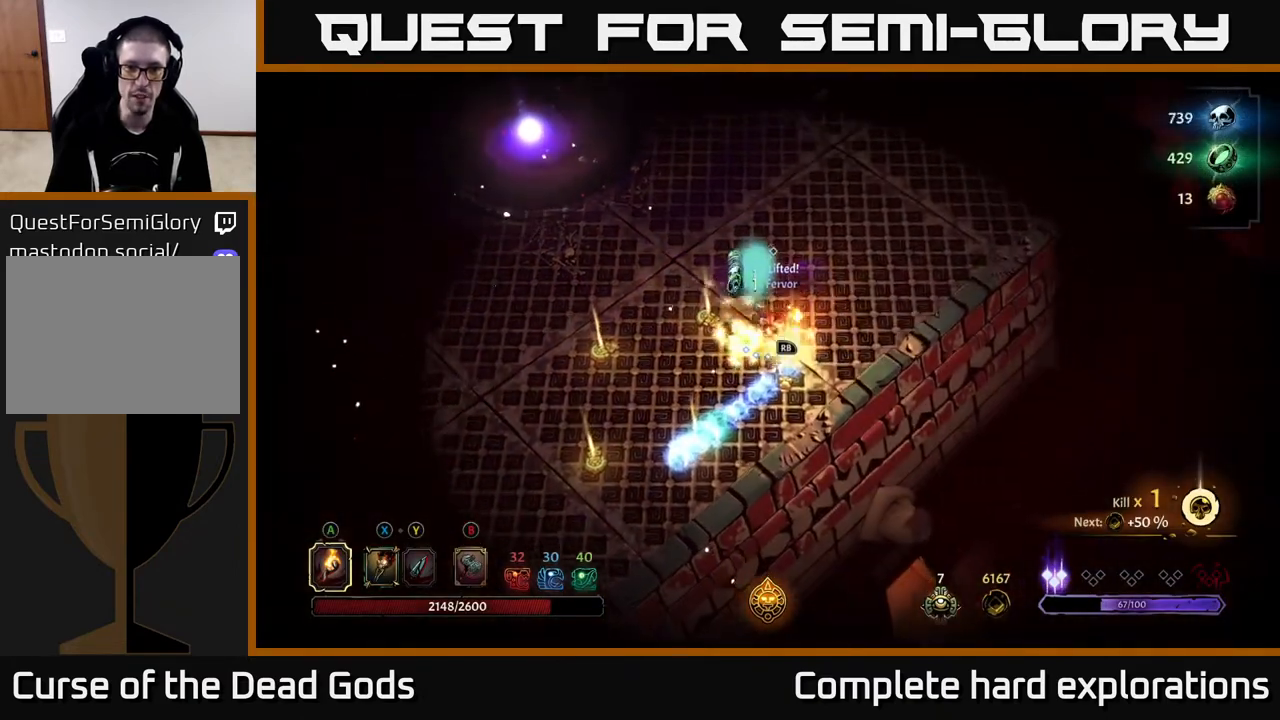
{"buttons": [], "left_stick": "down-left", "right_stick": "center", "events": [[283, "left_stick", "down-left"]]}
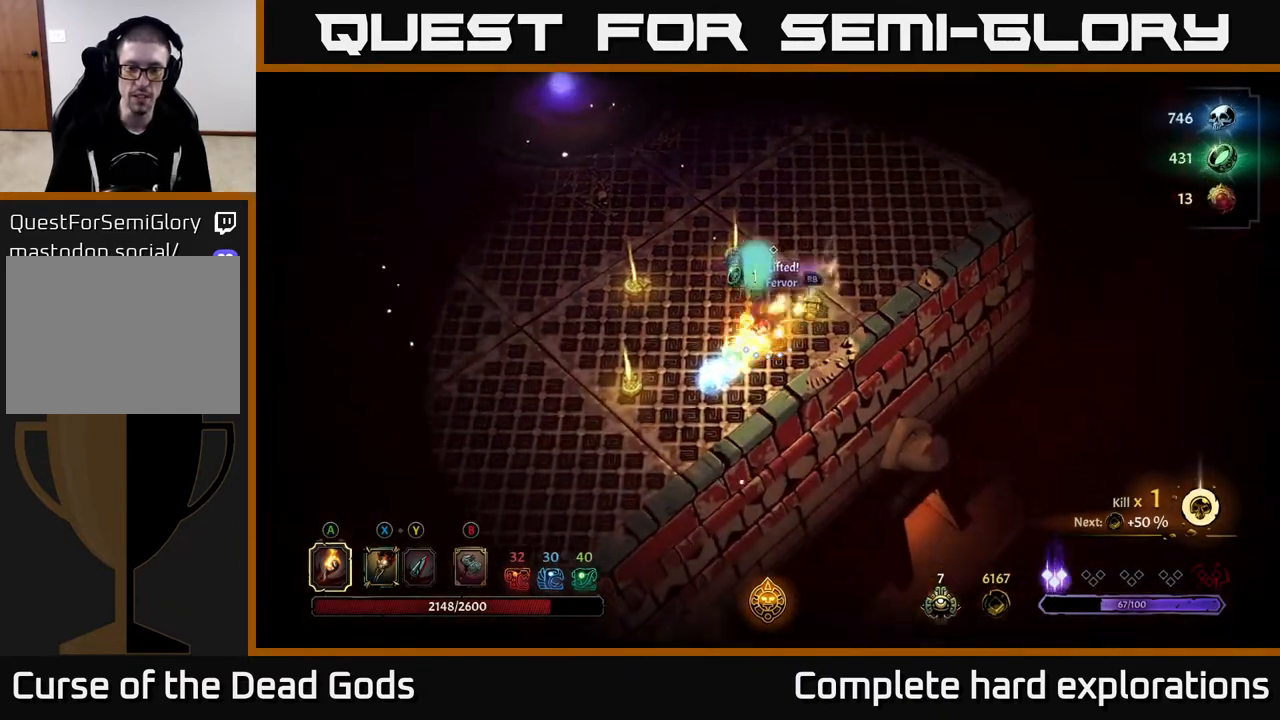
{"buttons": [], "left_stick": "left", "right_stick": "center", "events": [[483, "left_stick", "left"]]}
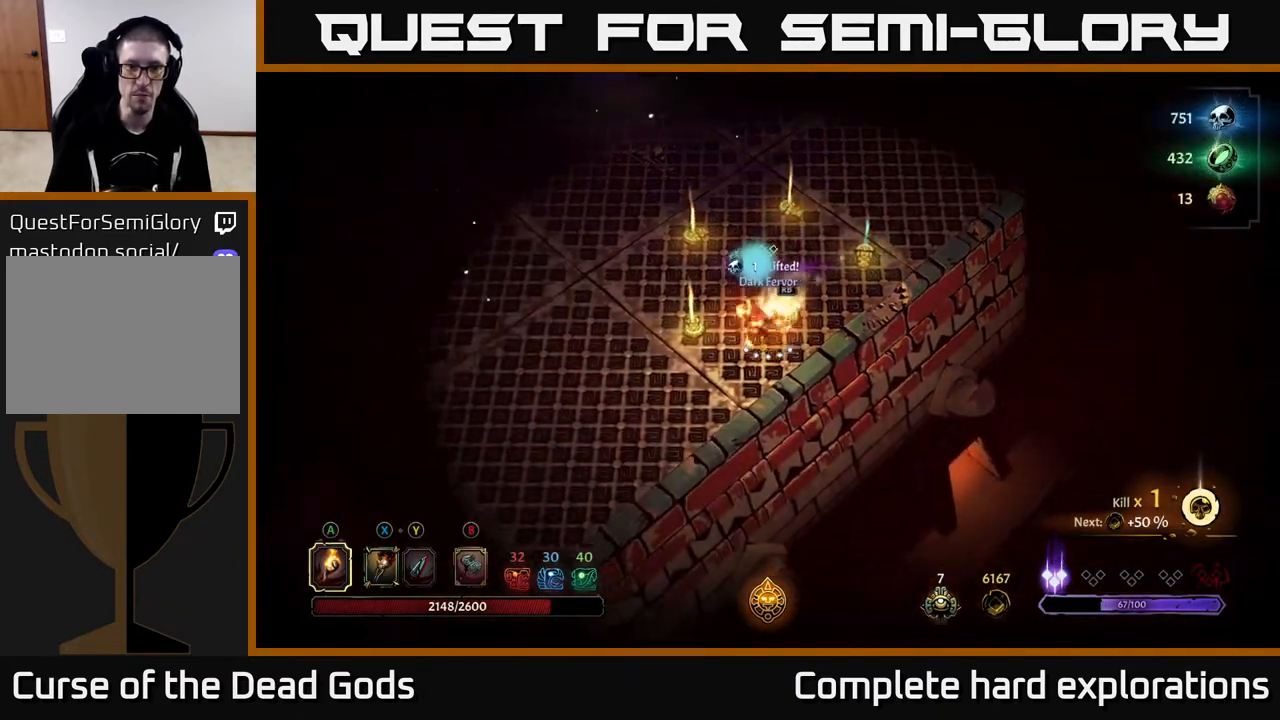
{"buttons": [], "left_stick": "up-left", "right_stick": "center", "events": [[83, "left_stick", "up-left"], [300, "left_stick", "up"], [450, "left_stick", "up-left"]]}
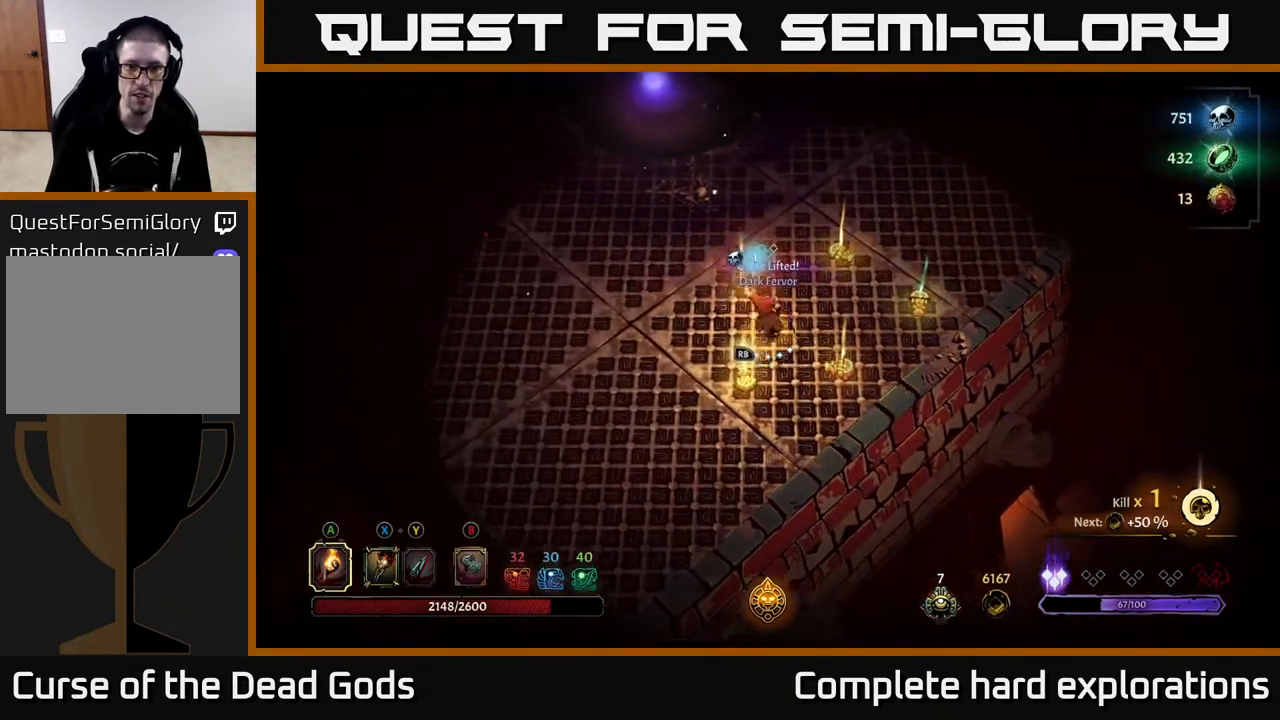
{"buttons": [], "left_stick": "center", "right_stick": "center", "events": [[117, "left_stick", "up"], [267, "left_stick", "center"], [283, "R1", "down"], [400, "R1", "up"]]}
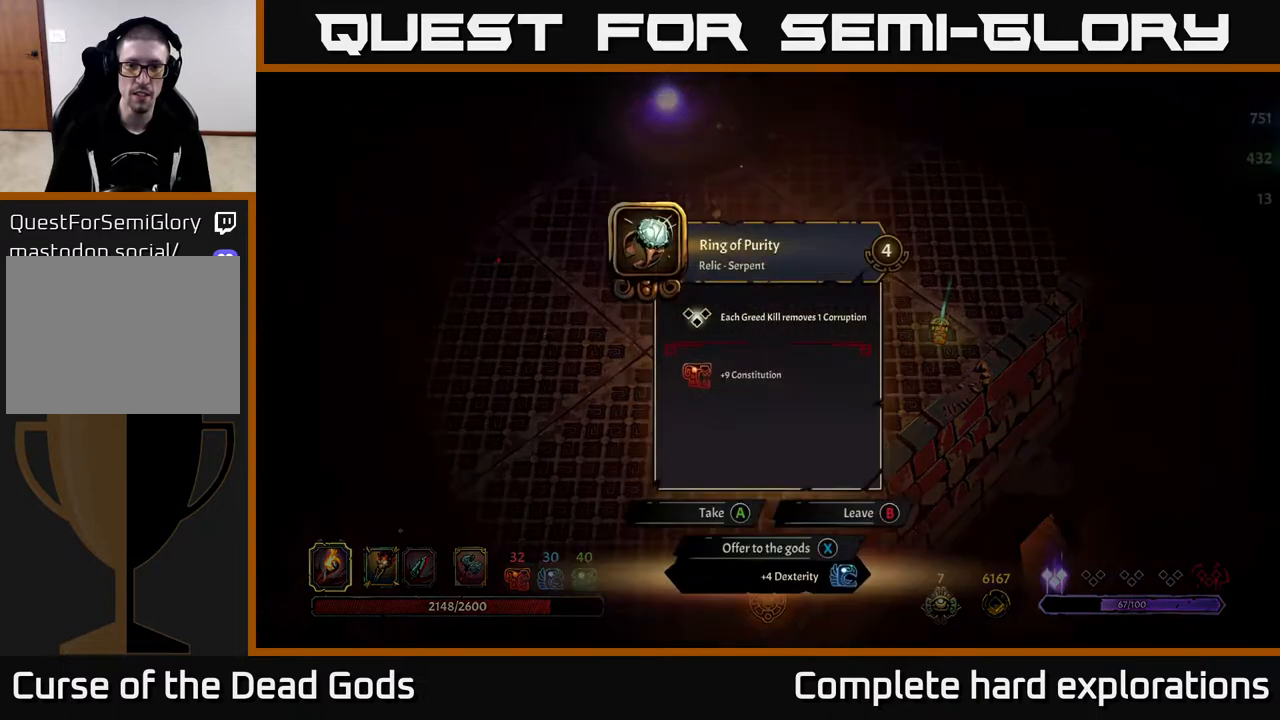
{"buttons": [], "left_stick": "center", "right_stick": "center", "events": []}
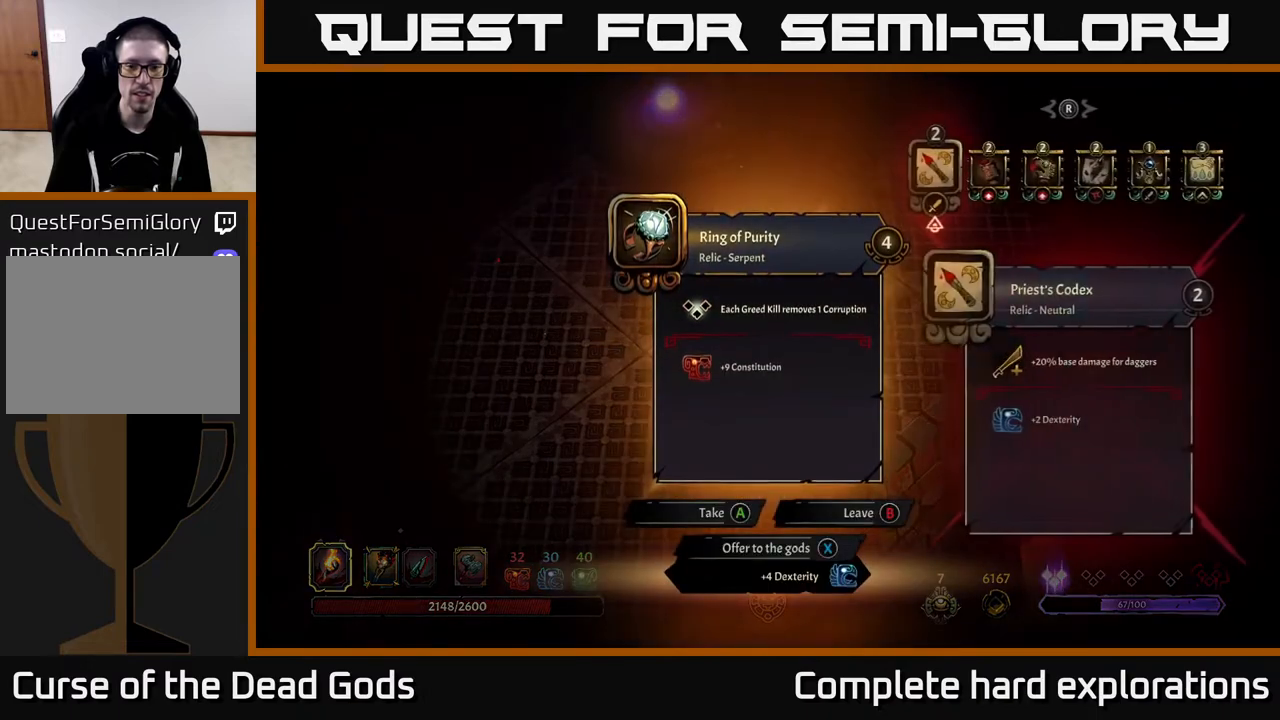
{"buttons": [], "left_stick": "center", "right_stick": "center", "events": []}
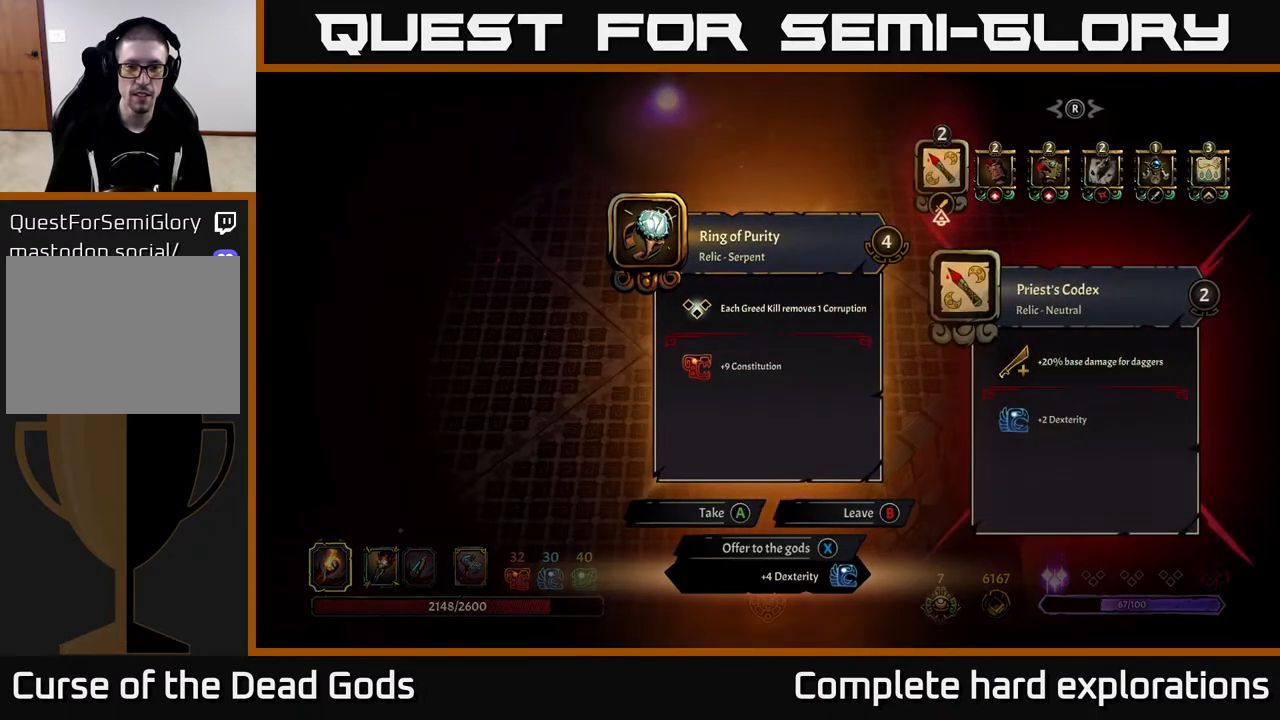
{"buttons": [], "left_stick": "center", "right_stick": "center", "events": []}
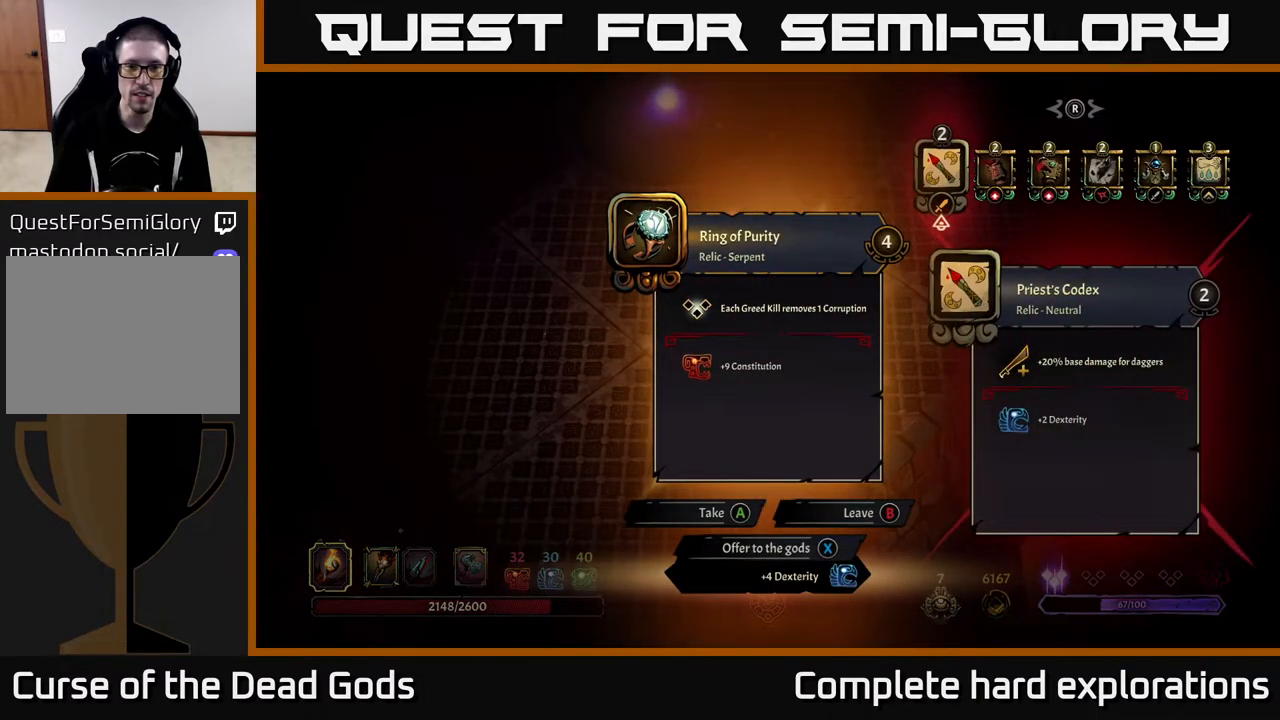
{"buttons": [], "left_stick": "center", "right_stick": "center", "events": []}
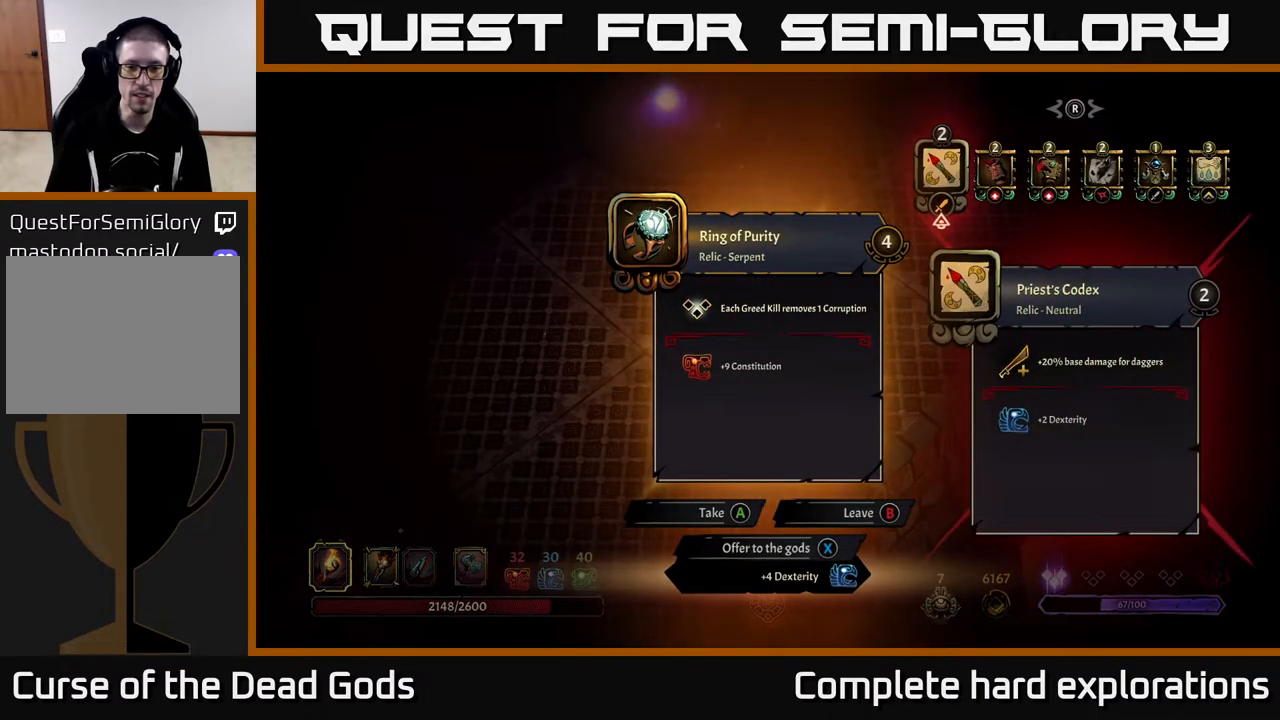
{"buttons": [], "left_stick": "center", "right_stick": "center", "events": [[417, "X", "down"], [450, "X", "up"]]}
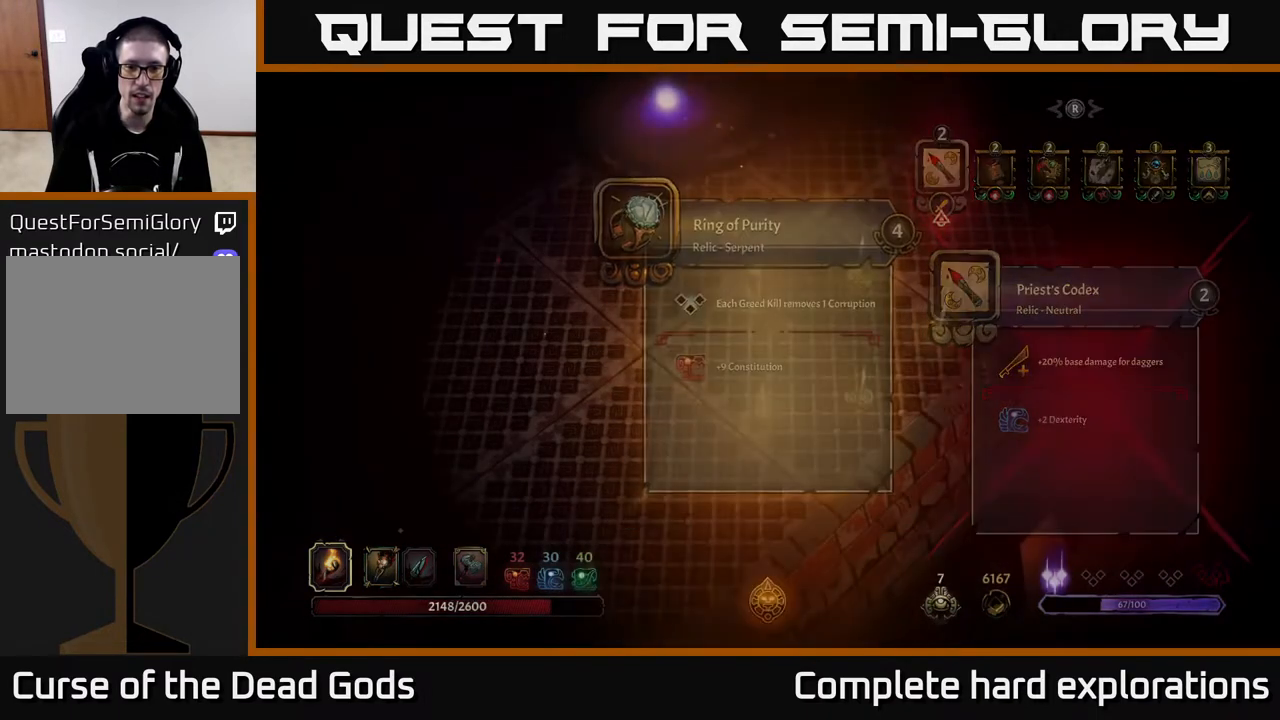
{"buttons": [], "left_stick": "down", "right_stick": "center", "events": [[67, "left_stick", "down"]]}
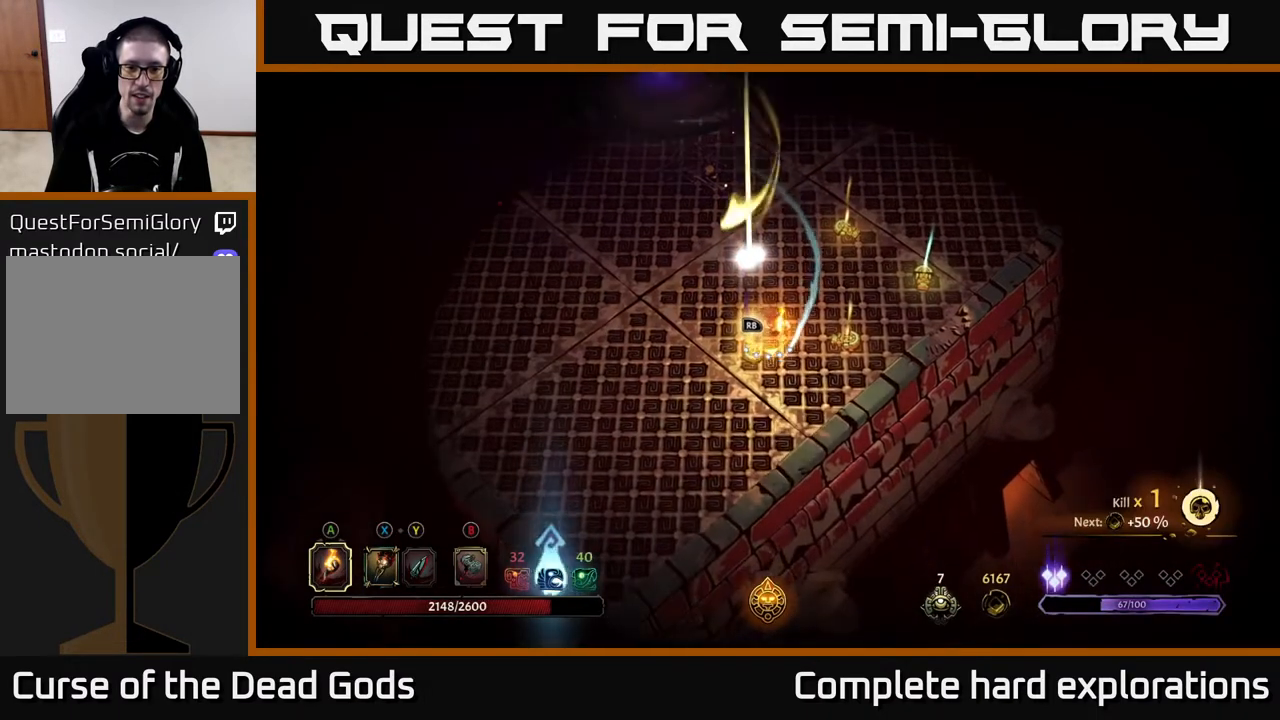
{"buttons": [], "left_stick": "center", "right_stick": "center", "events": [[67, "left_stick", "center"], [83, "R1", "down"], [167, "R1", "up"]]}